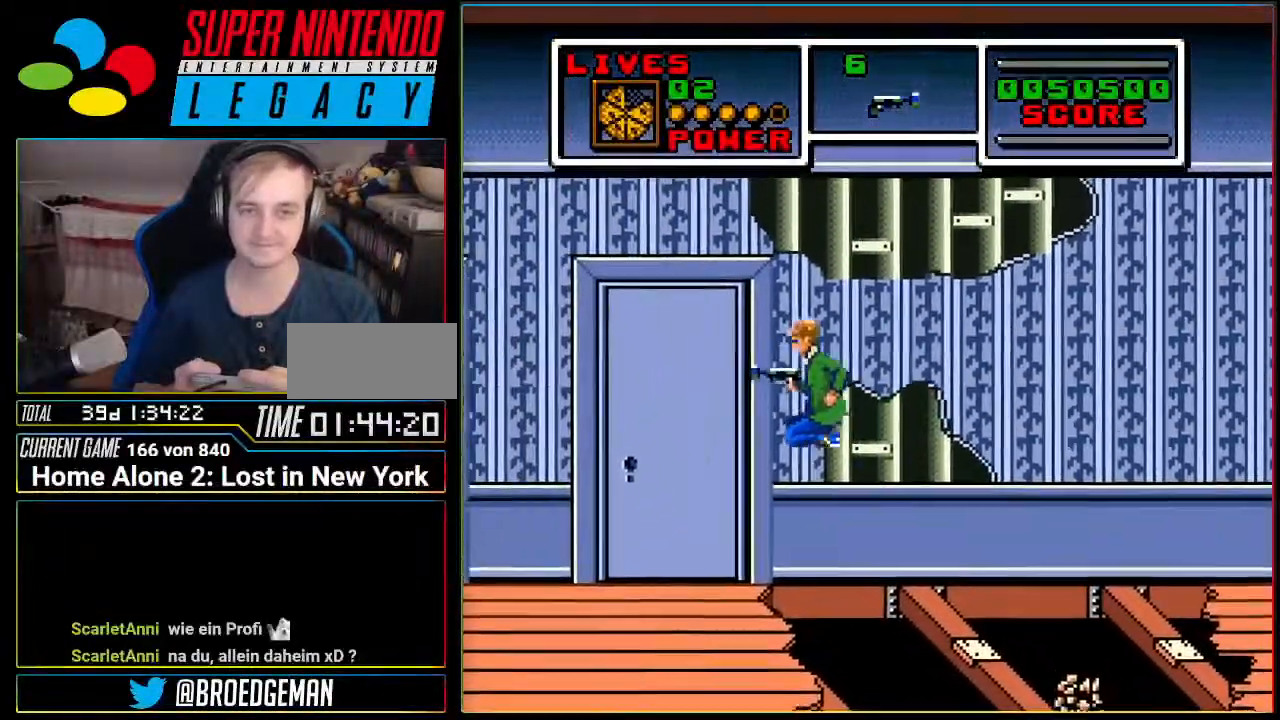
Gameplay with a controller (Nintendo layout); each line is a JSON object with the inputs held at the frame after it. "events" lists button and stick changes between this image and that frame as [ms after this image, input, new state], when the widget could be followed in between. Not read: L3 R3 SELECT.
{"buttons": ["DPAD_LEFT"], "events": [[383, "A", "up"]]}
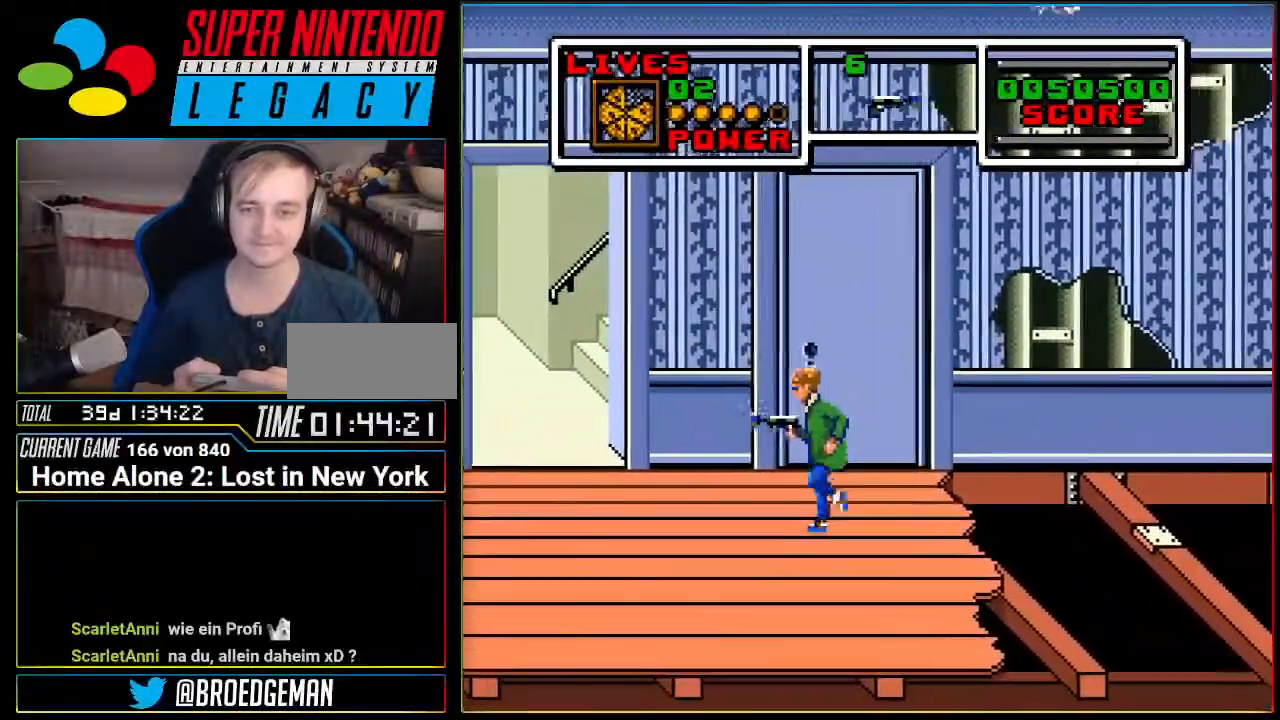
{"buttons": ["DPAD_LEFT"], "events": []}
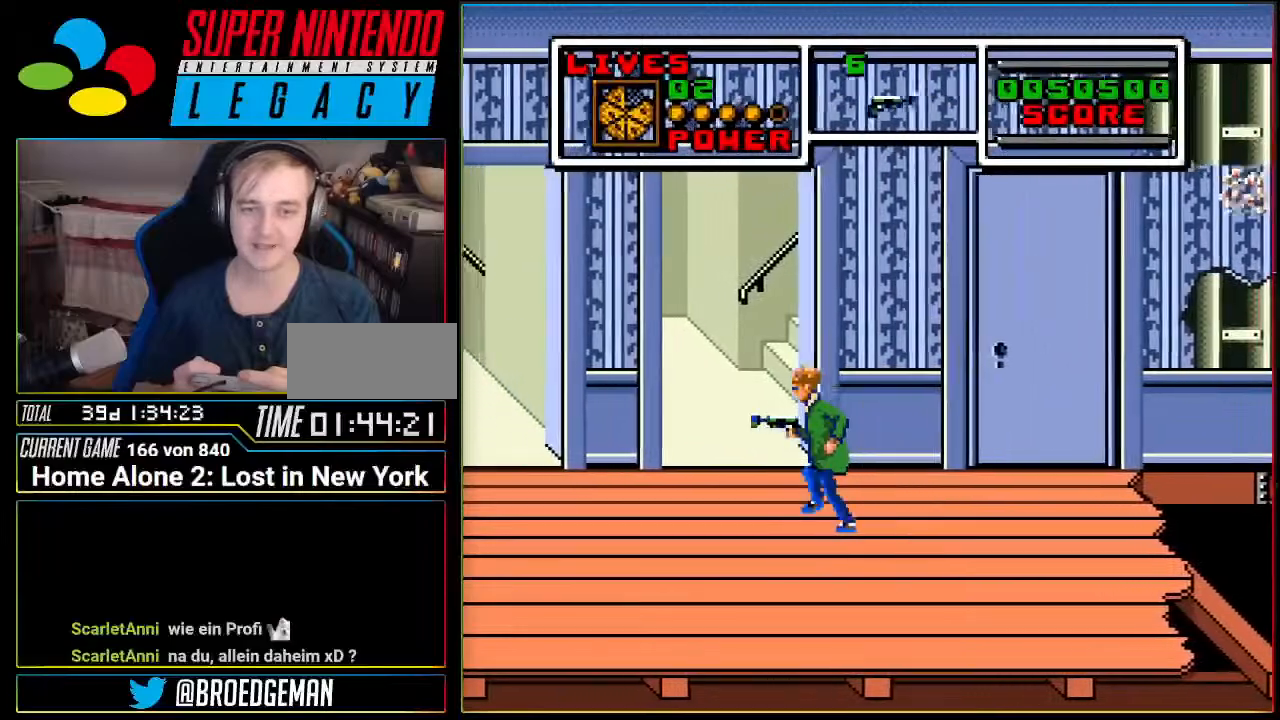
{"buttons": ["DPAD_RIGHT"], "events": [[283, "DPAD_LEFT", "up"], [500, "DPAD_RIGHT", "down"]]}
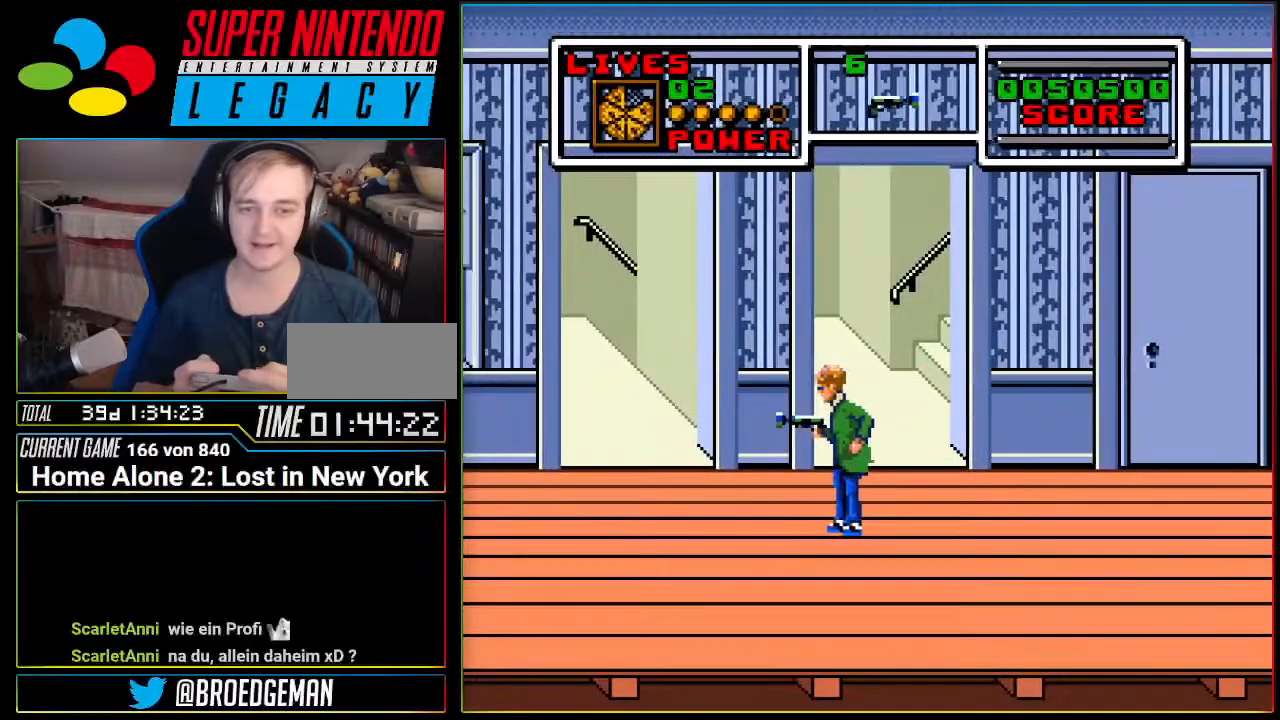
{"buttons": [], "events": [[100, "DPAD_RIGHT", "up"]]}
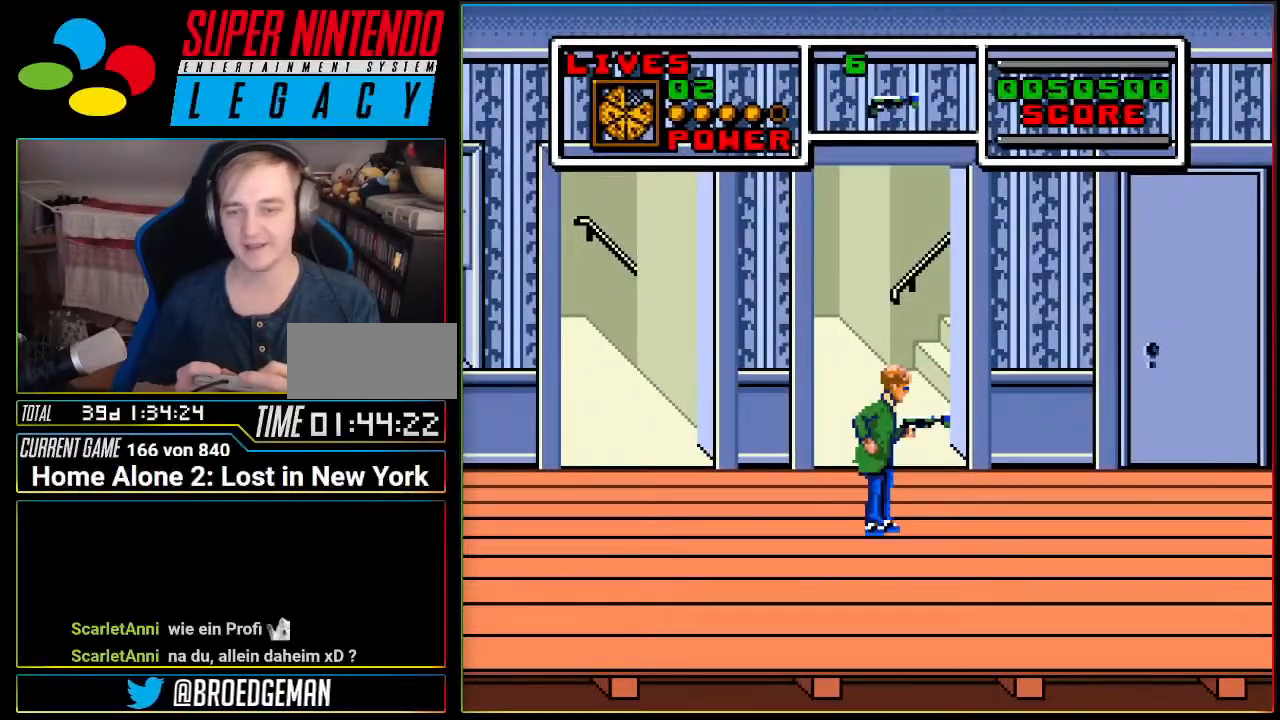
{"buttons": [], "events": [[33, "DPAD_UP", "down"], [183, "DPAD_UP", "up"]]}